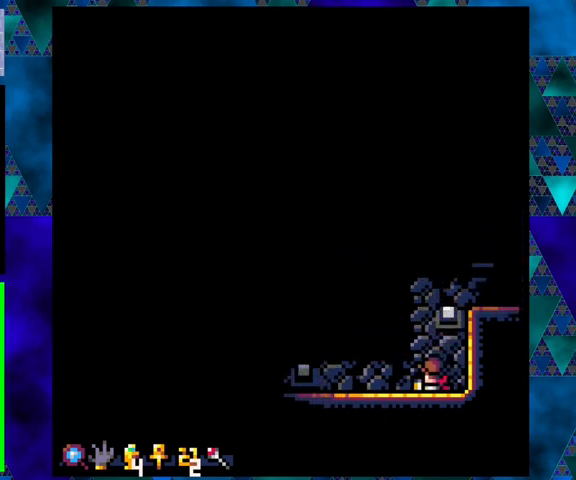
Gameplay with a controller (Nintendo layout); each line is a JSON object with the inputs held at the frame after it. "events" lists button and stick changes between this image and that frame as [ms after this image, input, new state], when the widget could be followed in between. Not read: L3 R3 right_stick.
{"buttons": ["DPAD_LEFT"], "left_stick": "center", "events": []}
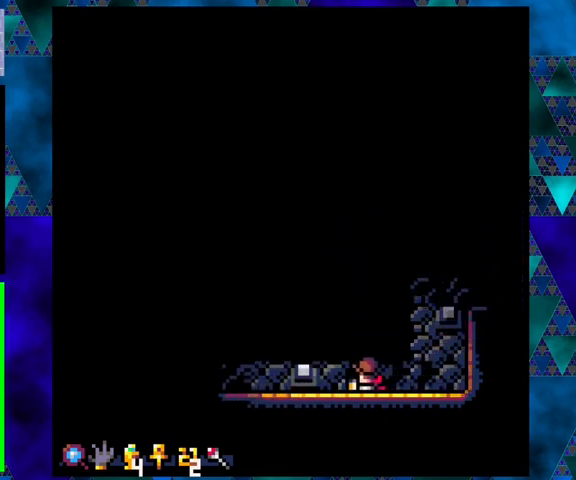
{"buttons": ["DPAD_UP"], "left_stick": "center", "events": [[433, "DPAD_UP", "down"], [467, "DPAD_LEFT", "up"]]}
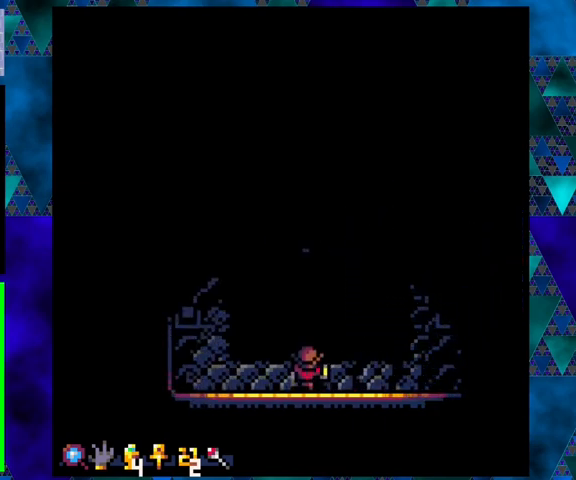
{"buttons": ["DPAD_DOWN", "DPAD_LEFT"], "left_stick": "center", "events": [[67, "DPAD_UP", "up"], [433, "DPAD_DOWN", "down"], [433, "DPAD_LEFT", "down"]]}
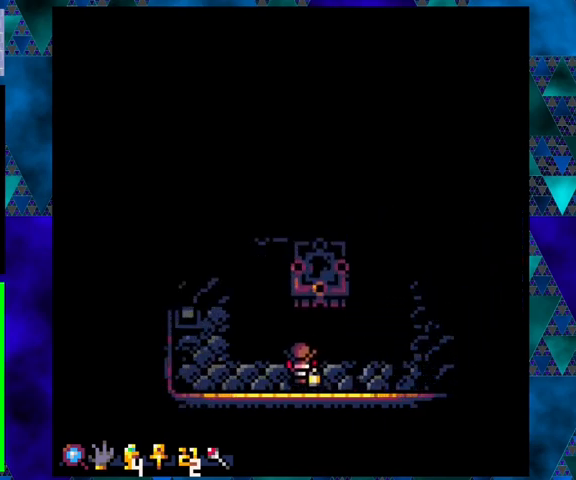
{"buttons": ["DPAD_LEFT"], "left_stick": "center", "events": [[167, "DPAD_DOWN", "up"]]}
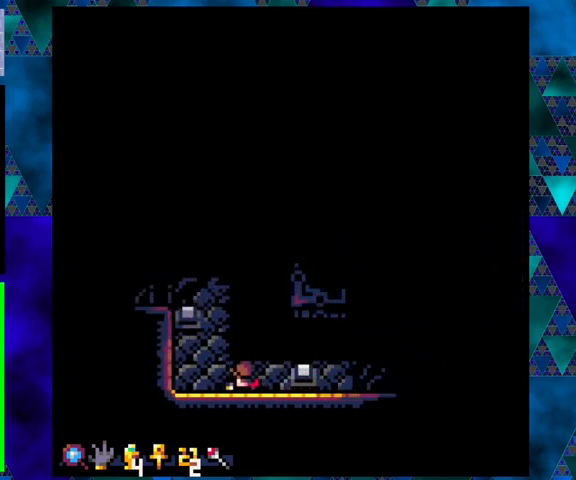
{"buttons": ["DPAD_UP"], "left_stick": "center", "events": [[233, "DPAD_UP", "down"], [300, "DPAD_LEFT", "up"]]}
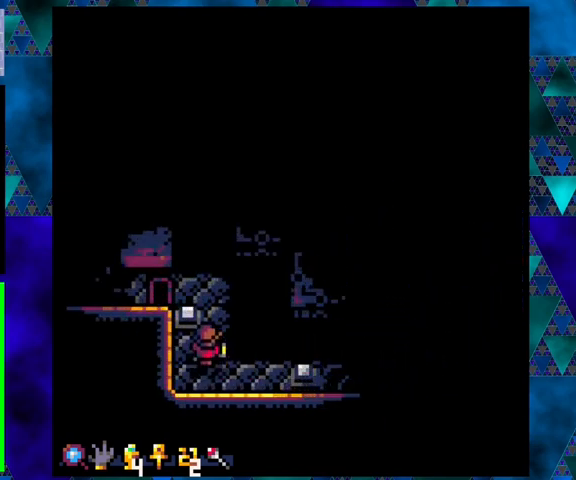
{"buttons": [], "left_stick": "center", "events": [[367, "DPAD_LEFT", "down"], [400, "DPAD_UP", "up"], [500, "DPAD_LEFT", "up"]]}
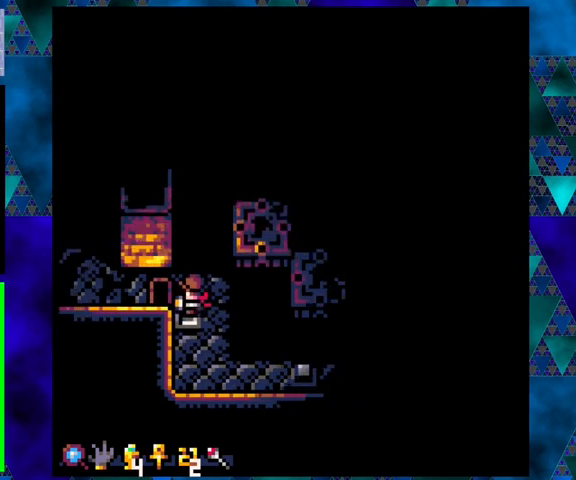
{"buttons": [], "left_stick": "center", "events": [[300, "DPAD_RIGHT", "down"], [433, "DPAD_RIGHT", "up"]]}
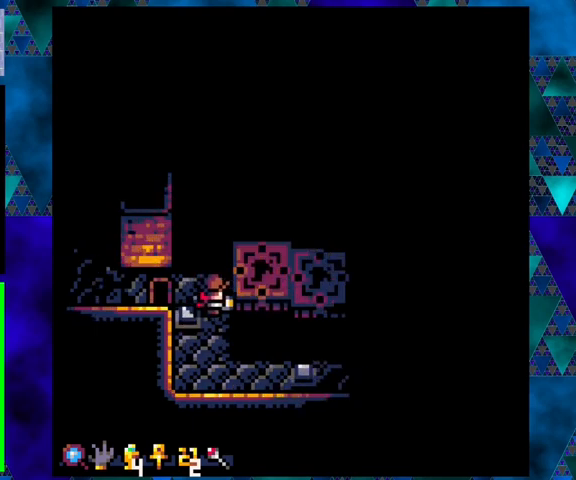
{"buttons": ["DPAD_UP", "DPAD_RIGHT"], "left_stick": "center", "events": [[467, "DPAD_RIGHT", "down"], [467, "DPAD_UP", "down"]]}
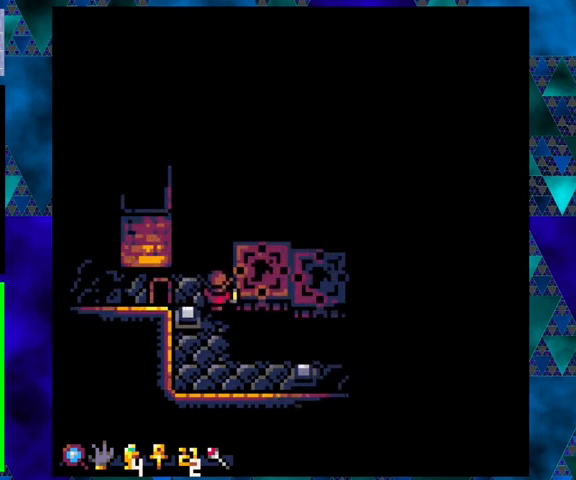
{"buttons": ["DPAD_RIGHT"], "left_stick": "center", "events": [[33, "B", "down"], [233, "B", "up"], [267, "DPAD_UP", "up"]]}
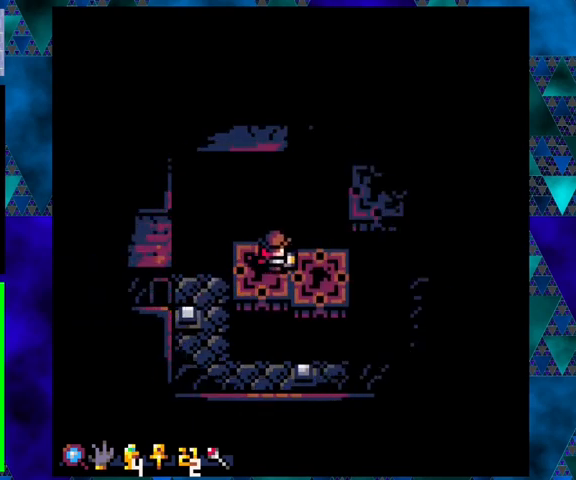
{"buttons": [], "left_stick": "center", "events": [[467, "DPAD_RIGHT", "up"]]}
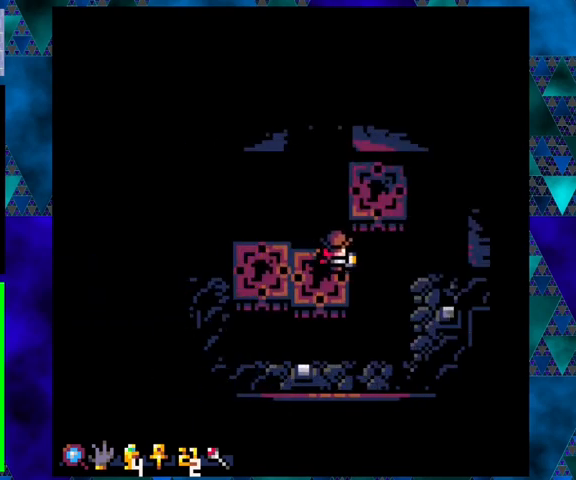
{"buttons": ["B", "DPAD_UP", "DPAD_RIGHT"], "left_stick": "center", "events": [[267, "DPAD_UP", "down"], [300, "DPAD_RIGHT", "down"], [400, "B", "down"]]}
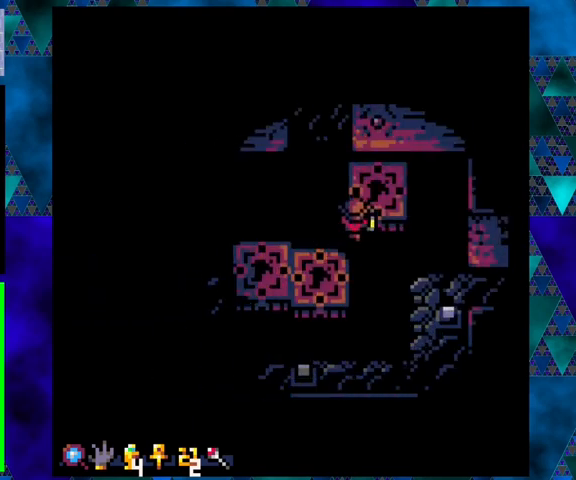
{"buttons": ["DPAD_UP"], "left_stick": "center", "events": [[200, "B", "up"], [200, "DPAD_RIGHT", "up"]]}
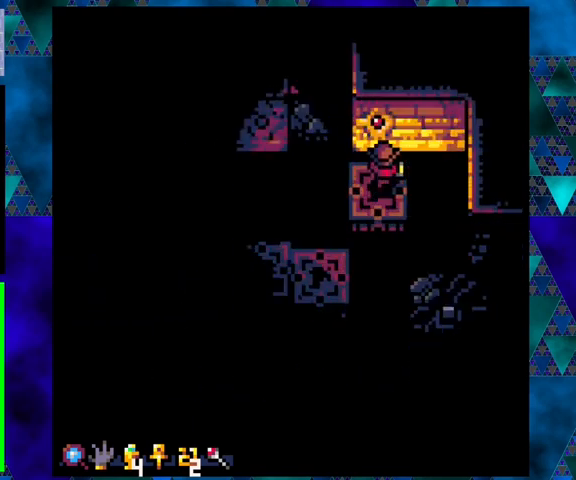
{"buttons": [], "left_stick": "center", "events": [[133, "DPAD_UP", "up"], [267, "X", "down"], [400, "X", "up"]]}
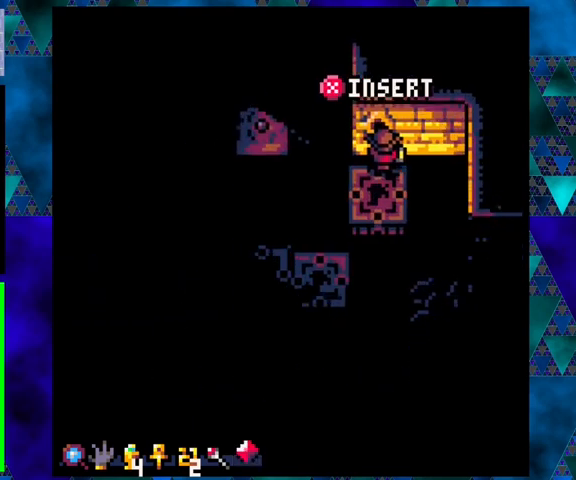
{"buttons": [], "left_stick": "center", "events": [[167, "DPAD_DOWN", "down"], [300, "DPAD_LEFT", "down"], [400, "DPAD_DOWN", "up"], [467, "DPAD_LEFT", "up"]]}
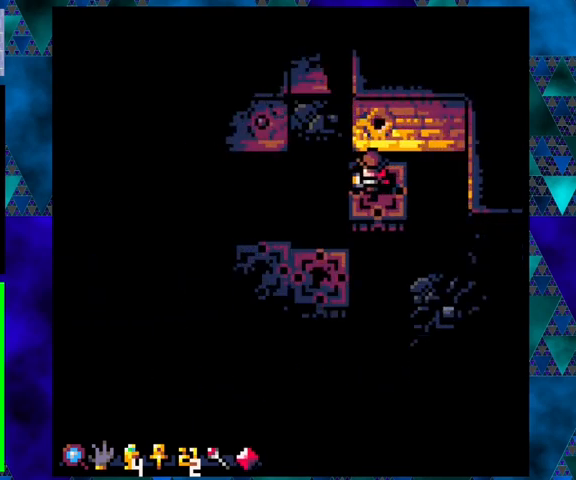
{"buttons": ["B", "DPAD_DOWN", "DPAD_LEFT"], "left_stick": "center", "events": [[300, "DPAD_DOWN", "down"], [433, "DPAD_LEFT", "down"], [467, "B", "down"]]}
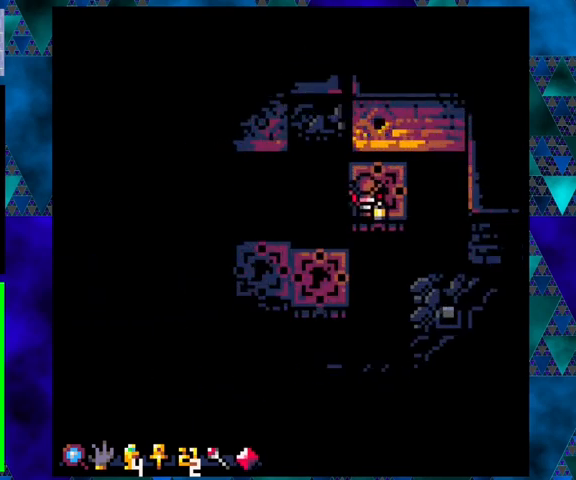
{"buttons": [], "left_stick": "center", "events": [[167, "B", "up"], [467, "DPAD_LEFT", "up"], [500, "DPAD_DOWN", "up"]]}
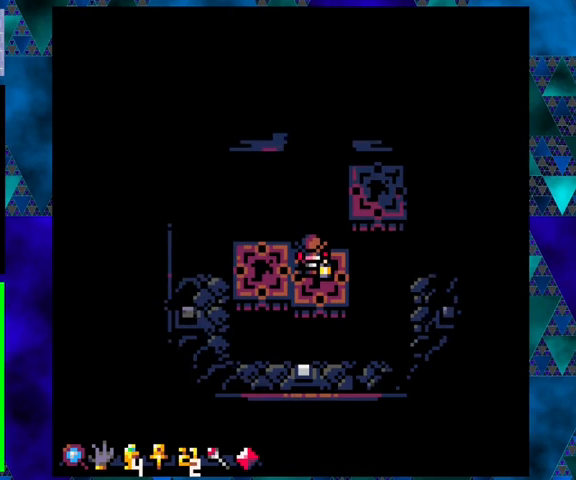
{"buttons": ["DPAD_LEFT"], "left_stick": "center", "events": [[333, "DPAD_LEFT", "down"]]}
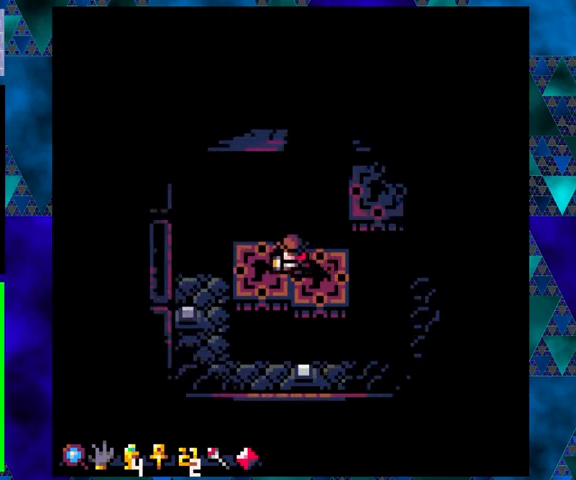
{"buttons": [], "left_stick": "center", "events": [[333, "DPAD_LEFT", "up"]]}
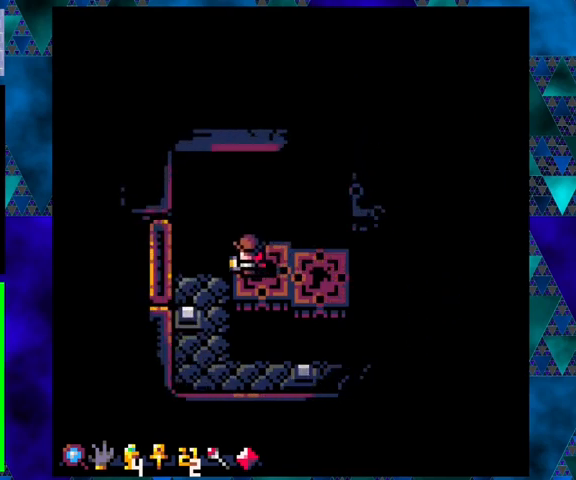
{"buttons": ["B", "DPAD_DOWN", "DPAD_LEFT"], "left_stick": "center", "events": [[200, "DPAD_DOWN", "down"], [200, "DPAD_LEFT", "down"], [333, "B", "down"]]}
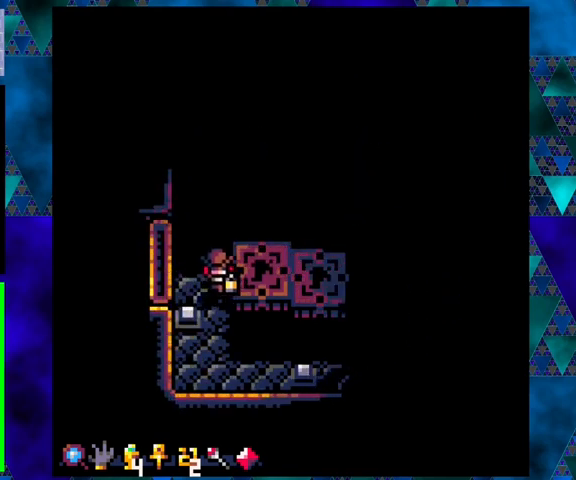
{"buttons": [], "left_stick": "center", "events": [[33, "B", "up"], [67, "DPAD_DOWN", "up"], [100, "DPAD_LEFT", "up"]]}
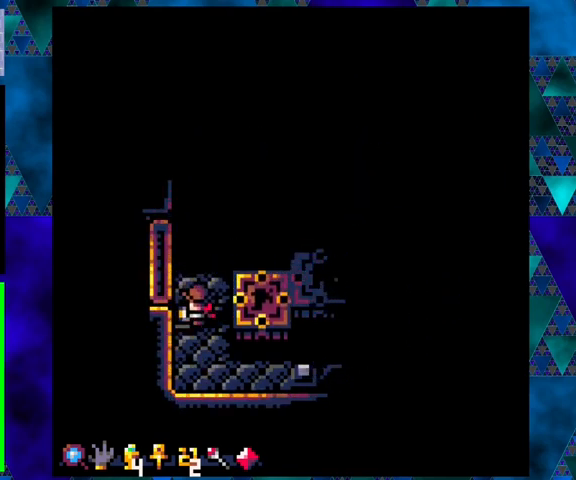
{"buttons": [], "left_stick": "center", "events": []}
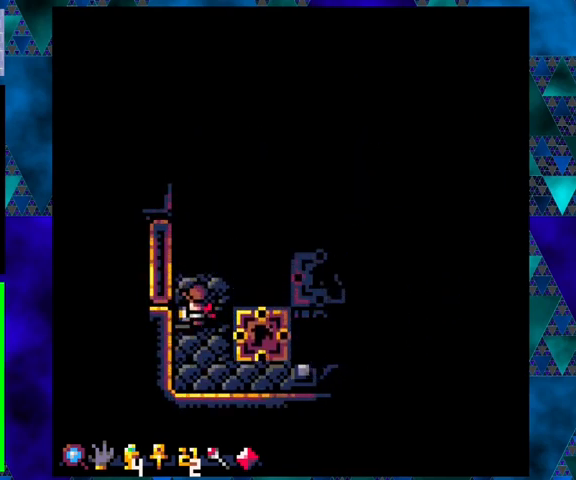
{"buttons": [], "left_stick": "center", "events": []}
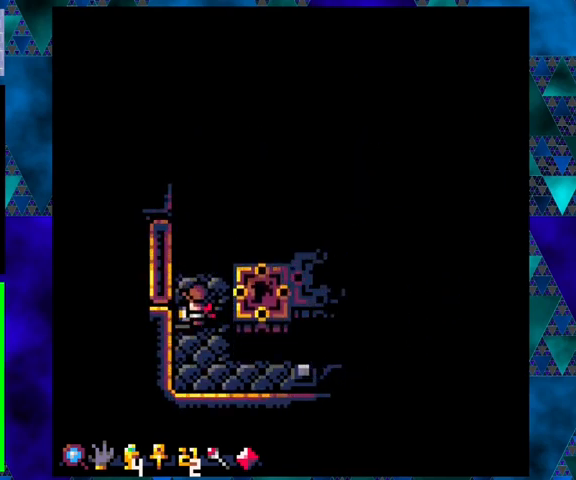
{"buttons": [], "left_stick": "center", "events": []}
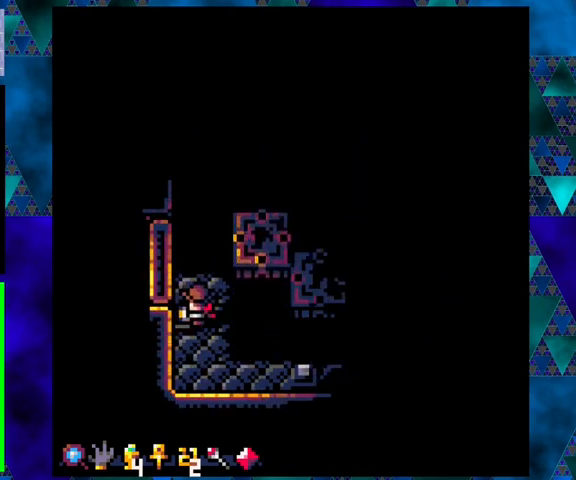
{"buttons": [], "left_stick": "center", "events": []}
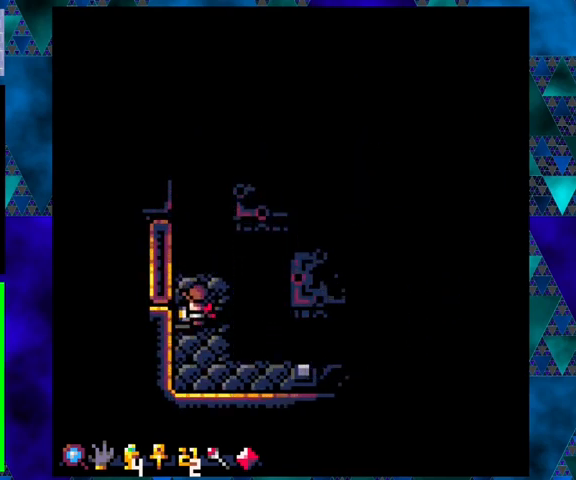
{"buttons": ["DPAD_DOWN"], "left_stick": "center", "events": [[267, "DPAD_DOWN", "down"]]}
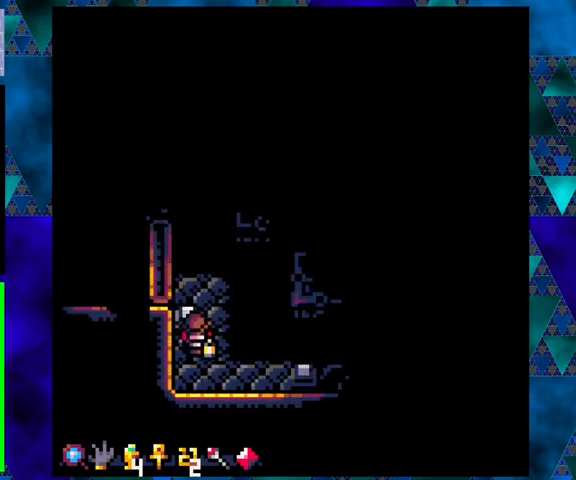
{"buttons": ["DPAD_DOWN", "DPAD_RIGHT"], "left_stick": "center", "events": [[233, "DPAD_RIGHT", "down"], [267, "DPAD_DOWN", "up"], [333, "DPAD_DOWN", "down"]]}
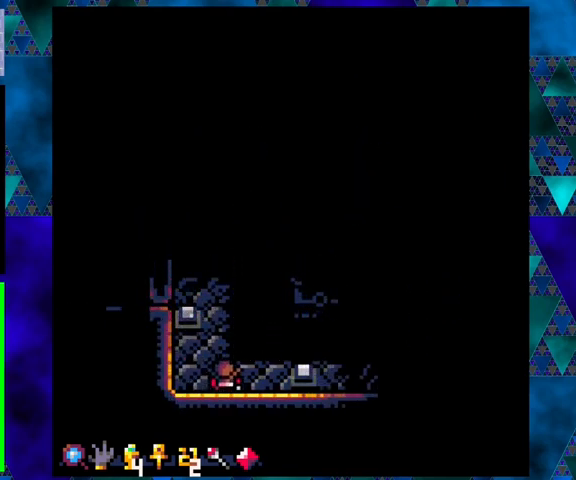
{"buttons": ["DPAD_RIGHT"], "left_stick": "center", "events": [[33, "DPAD_DOWN", "up"]]}
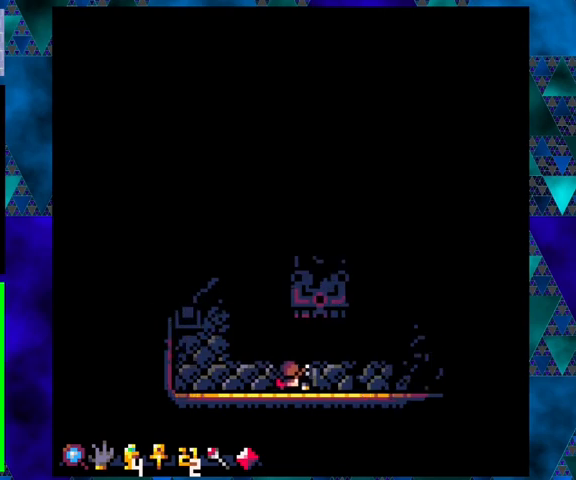
{"buttons": ["DPAD_RIGHT"], "left_stick": "center", "events": []}
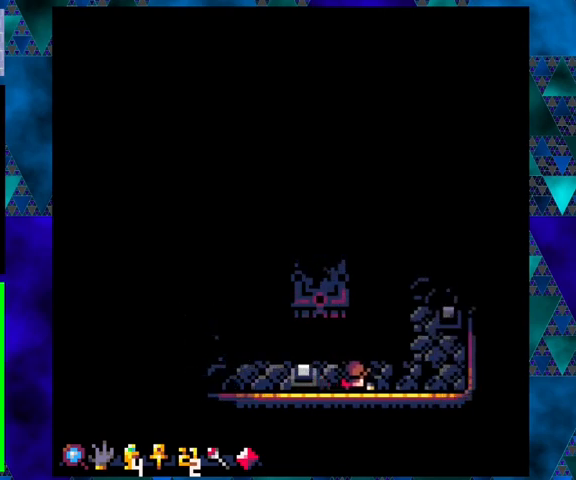
{"buttons": ["DPAD_RIGHT"], "left_stick": "center", "events": []}
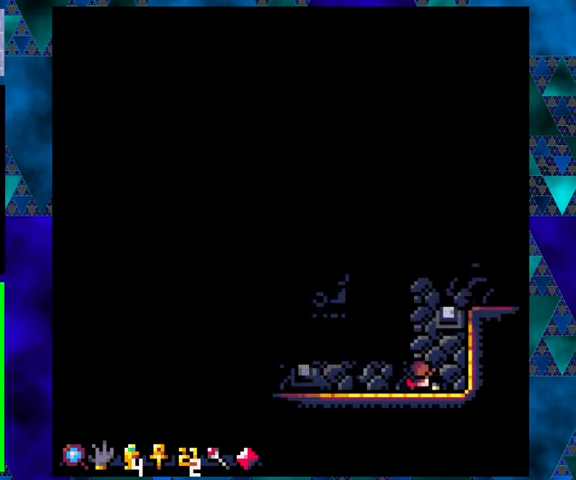
{"buttons": ["DPAD_UP"], "left_stick": "center", "events": [[267, "DPAD_UP", "down"], [300, "DPAD_RIGHT", "up"]]}